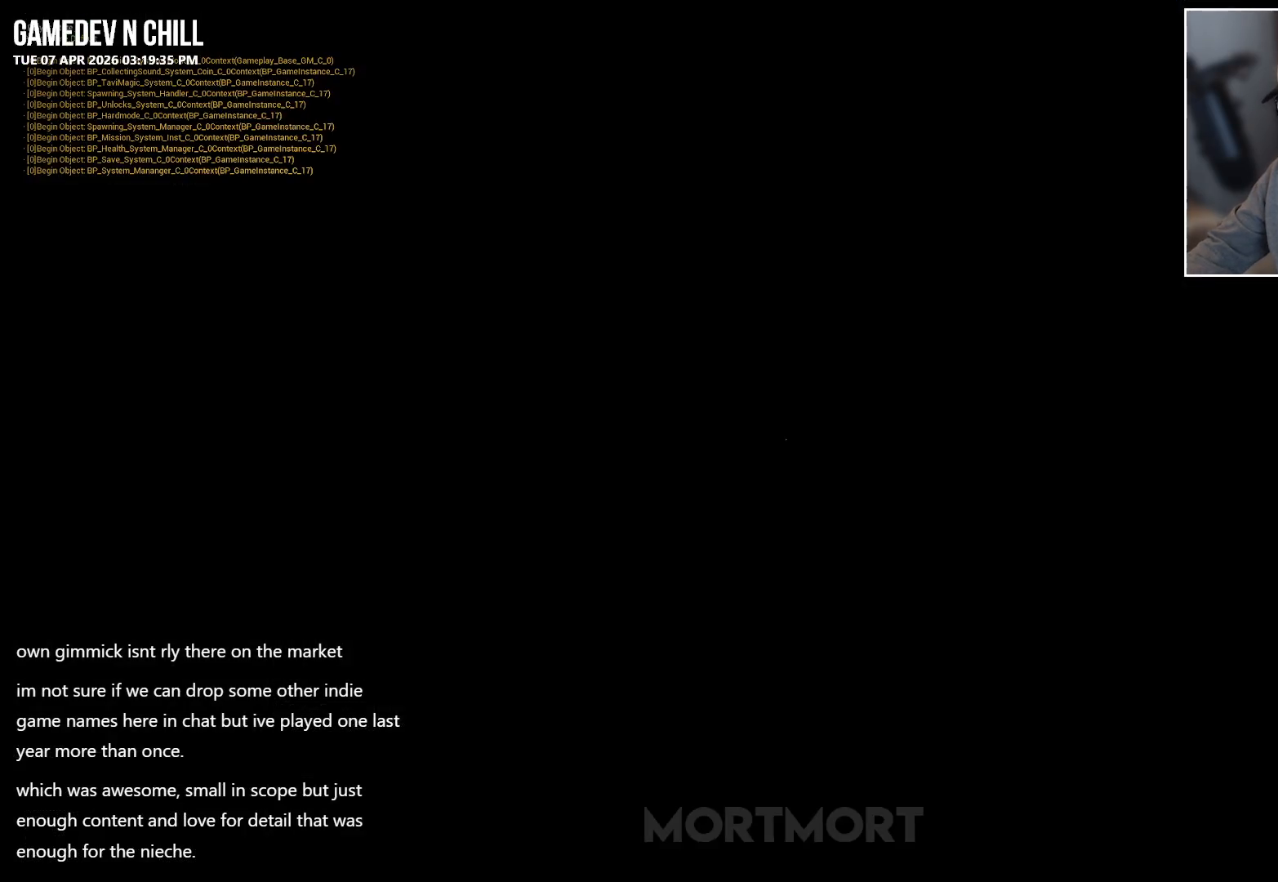
Gameplay with a controller (Xbox layout); each line is a JSON object with the inputs held at the frame after it. "events" lists button and stick changes between this image and that frame as [ms after this image, input, new state], when the widget could be followed in between.
{"buttons": [], "left_stick": "down", "right_stick": "center", "events": [[267, "left_stick", "down"]]}
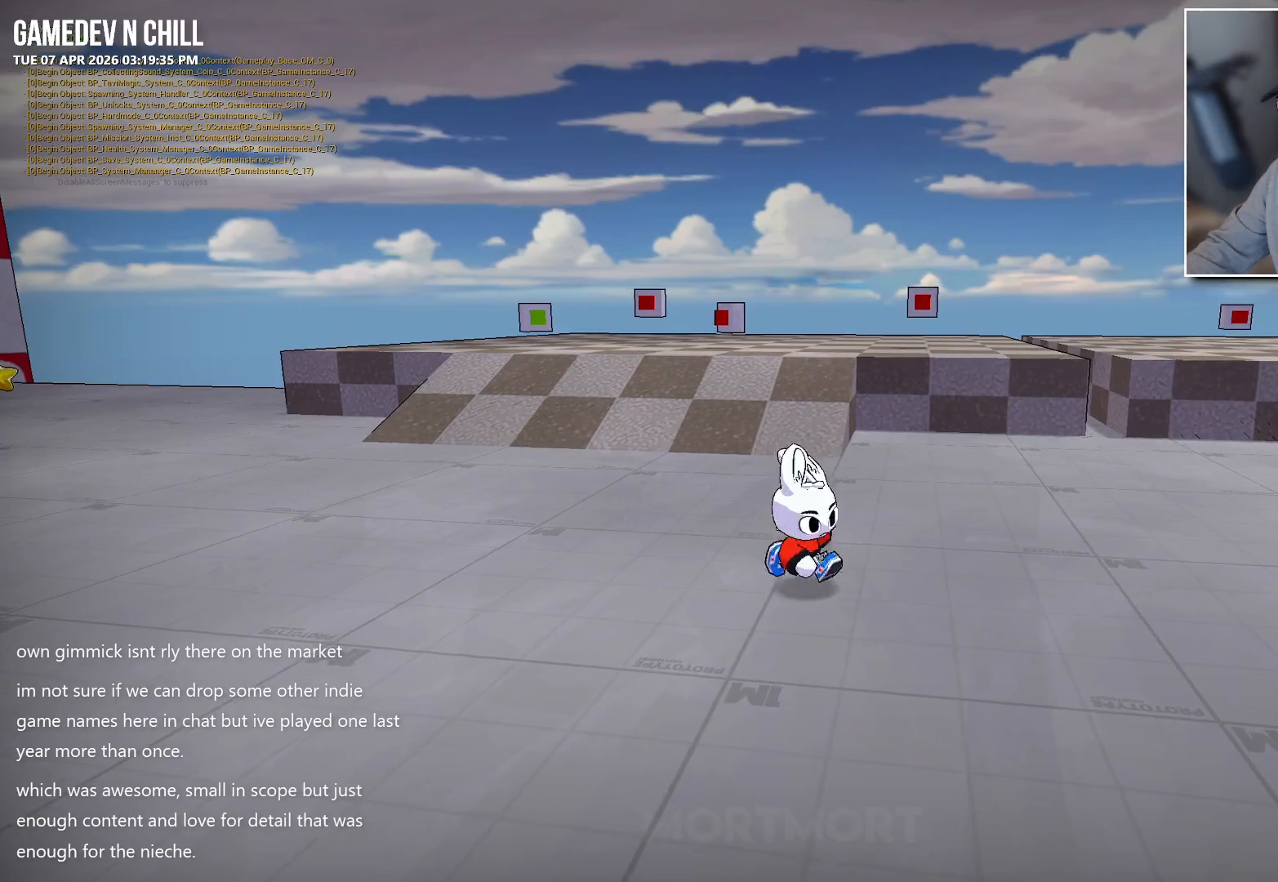
{"buttons": [], "left_stick": "left", "right_stick": "center", "events": [[117, "left_stick", "down-left"], [267, "left_stick", "left"]]}
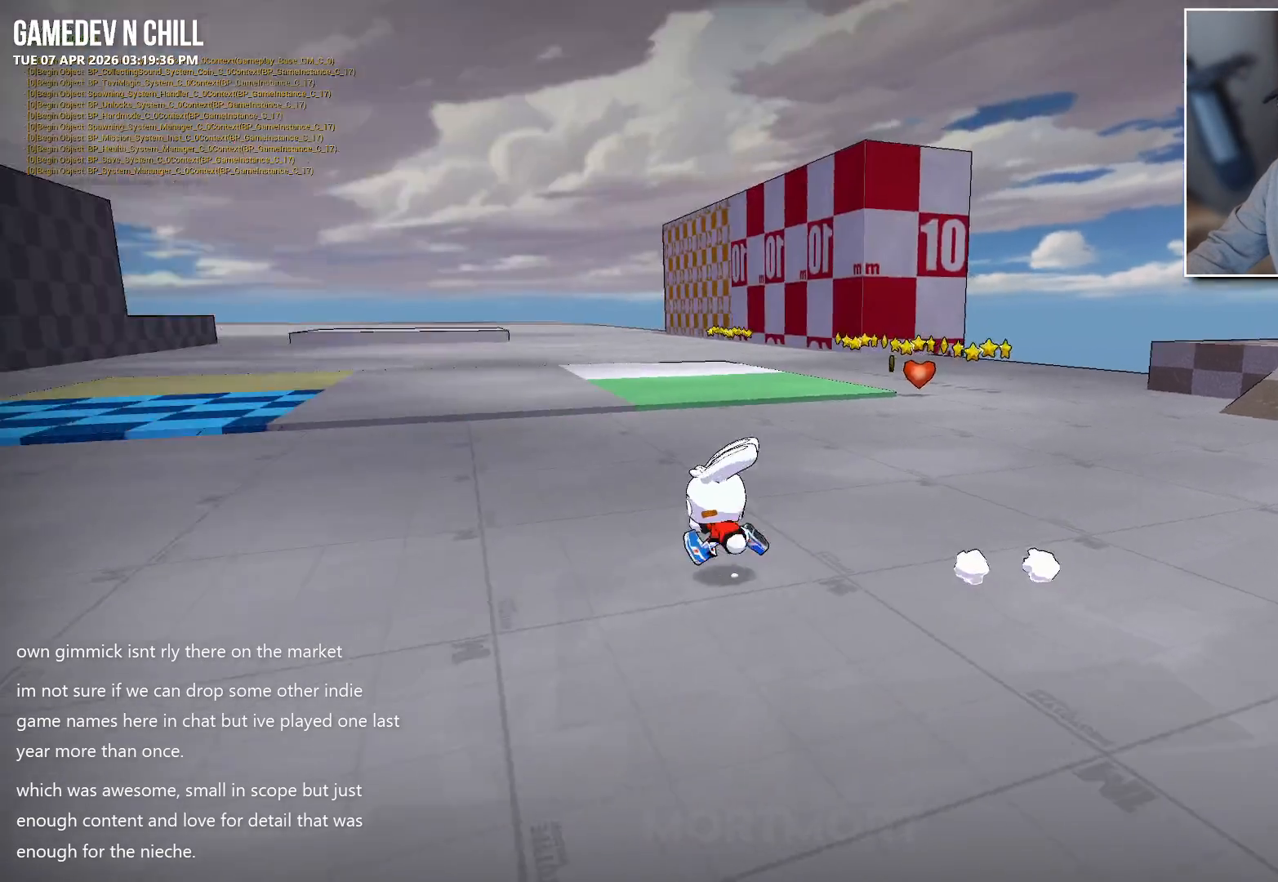
{"buttons": [], "left_stick": "up-left", "right_stick": "center", "events": [[17, "left_stick", "up-left"], [117, "left_stick", "up"], [300, "left_stick", "up-left"]]}
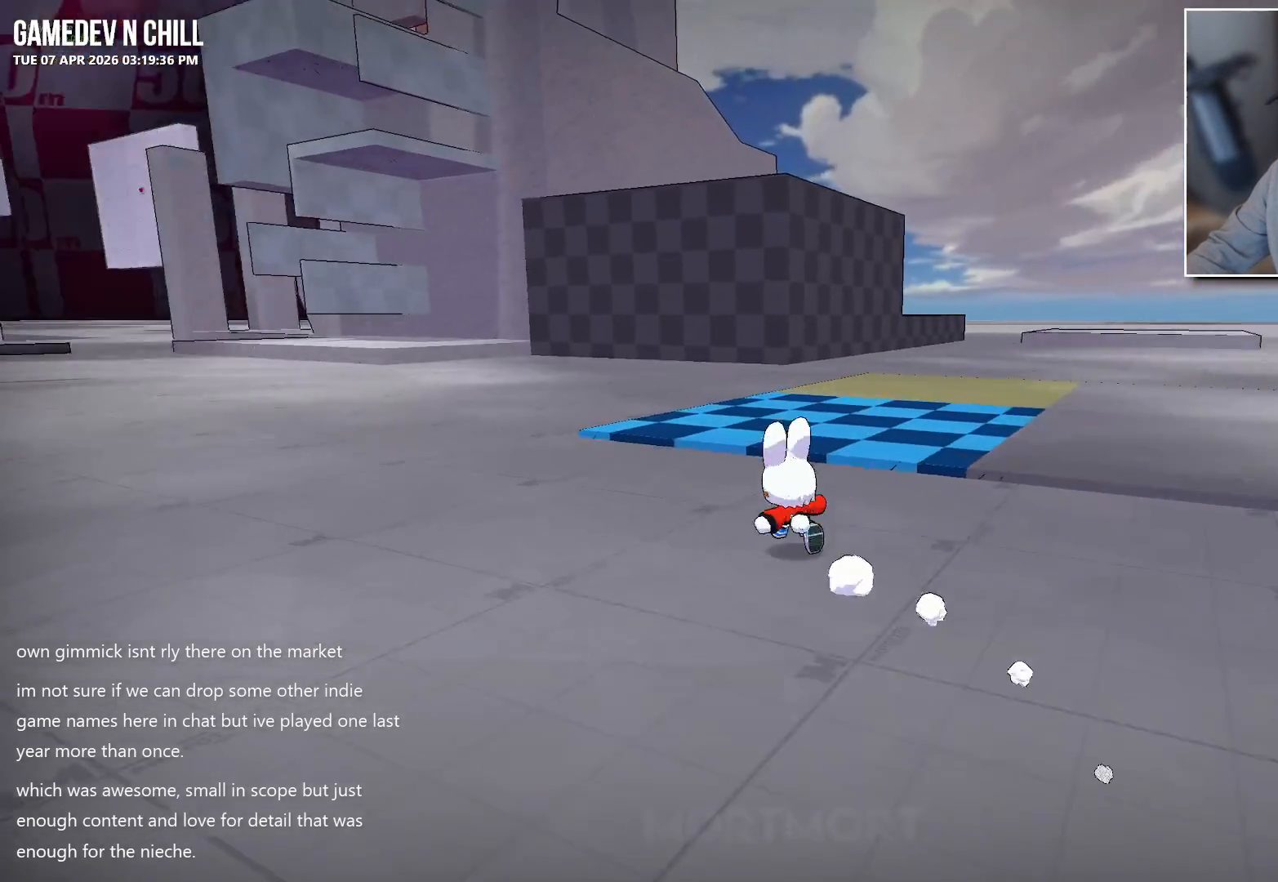
{"buttons": [], "left_stick": "center", "right_stick": "center", "events": [[233, "left_stick", "center"]]}
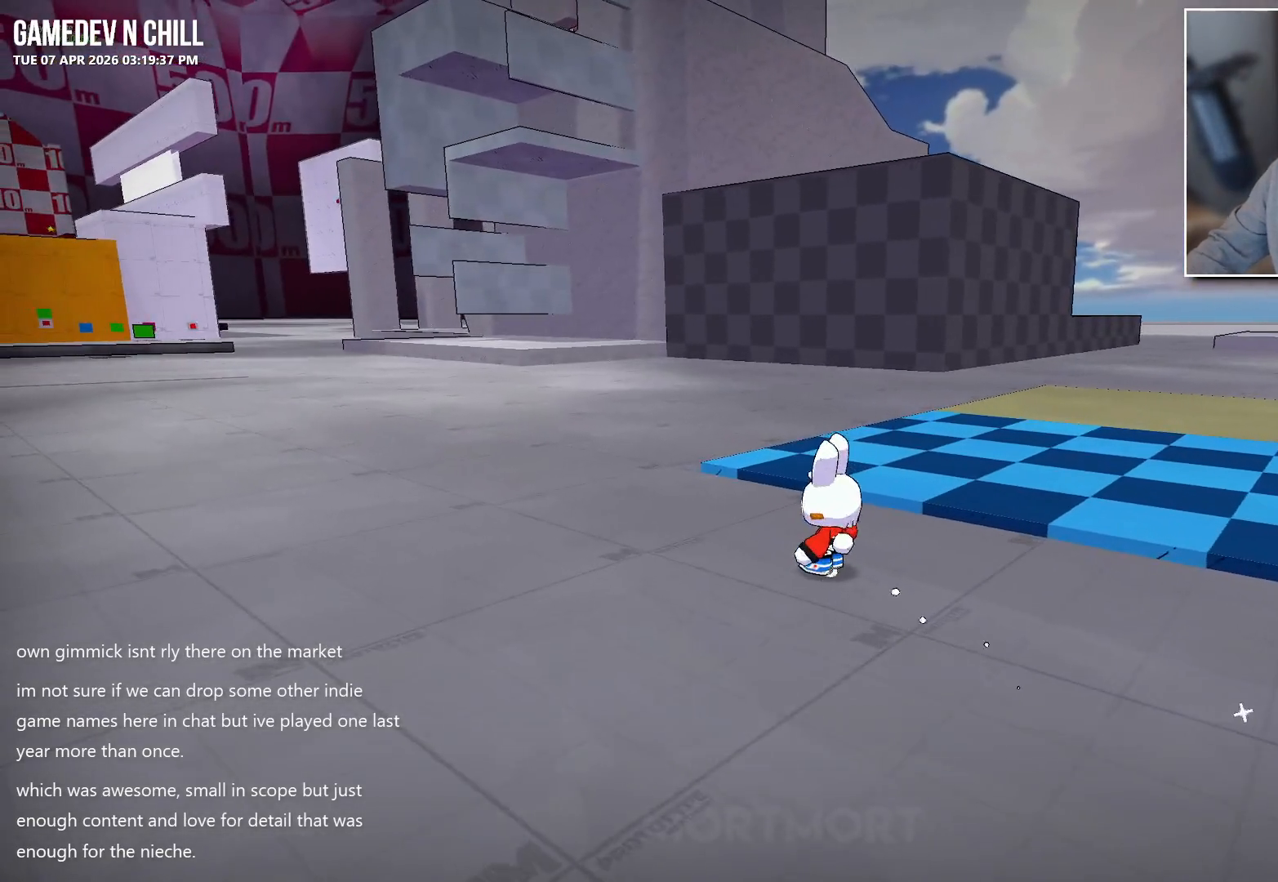
{"buttons": [], "left_stick": "center", "right_stick": "center", "events": []}
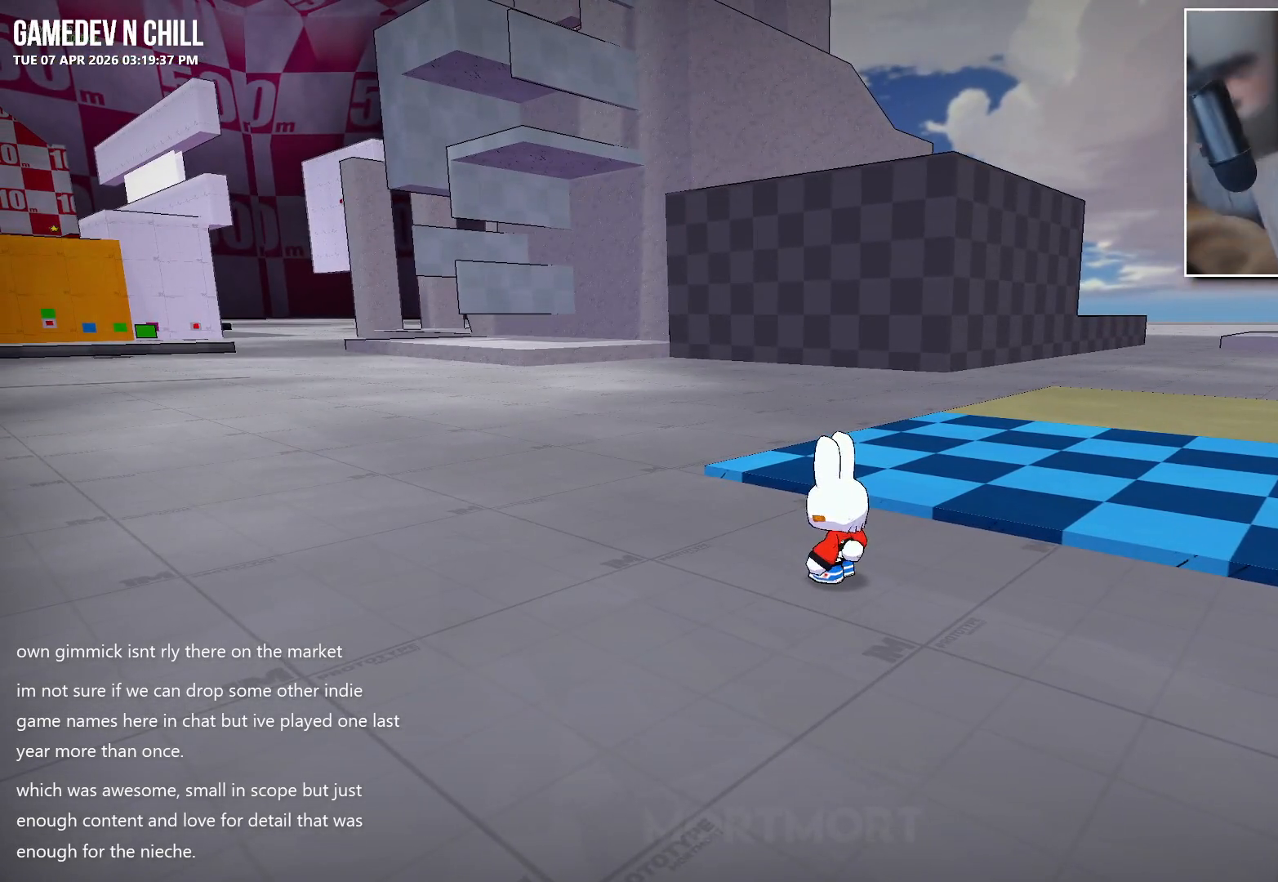
{"buttons": [], "left_stick": "center", "right_stick": "center", "events": []}
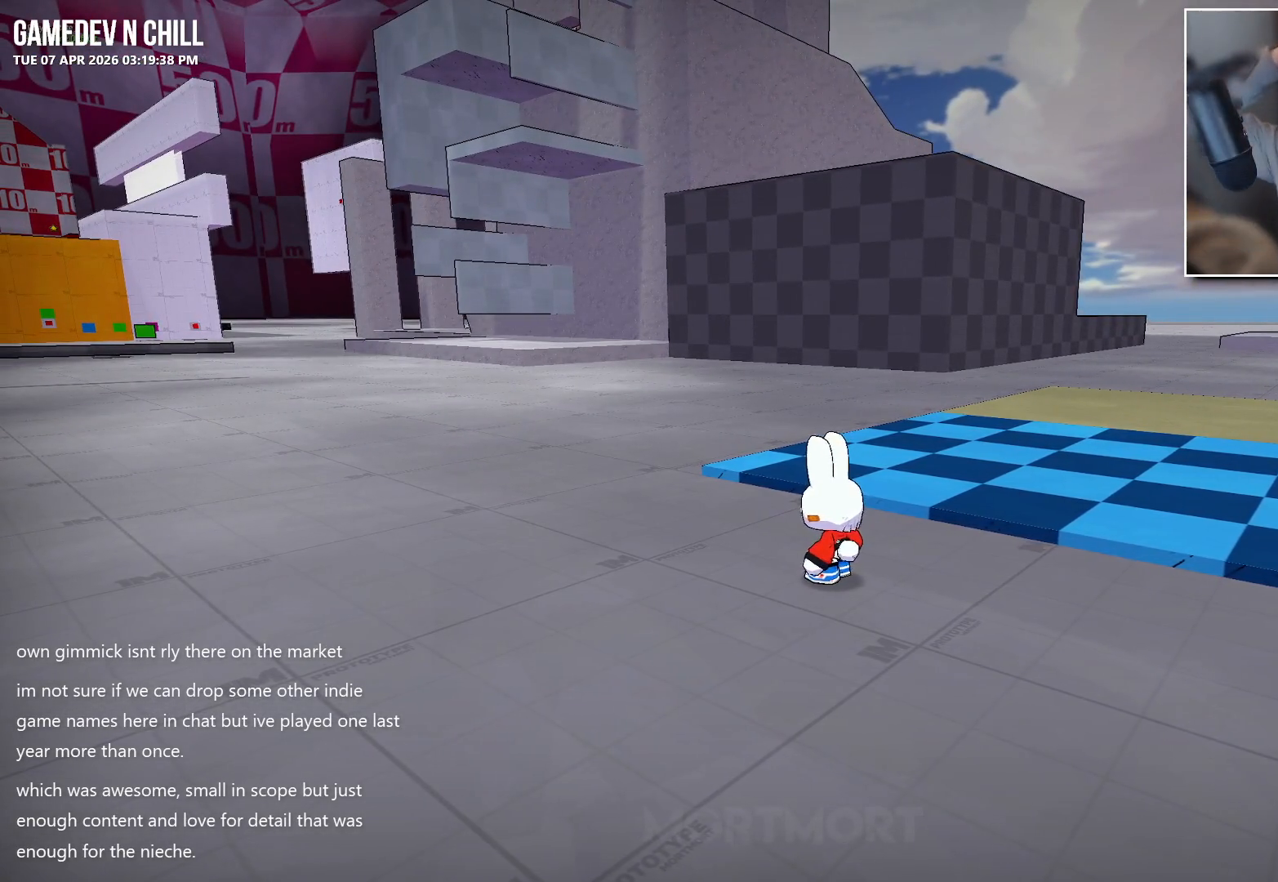
{"buttons": [], "left_stick": "center", "right_stick": "center", "events": []}
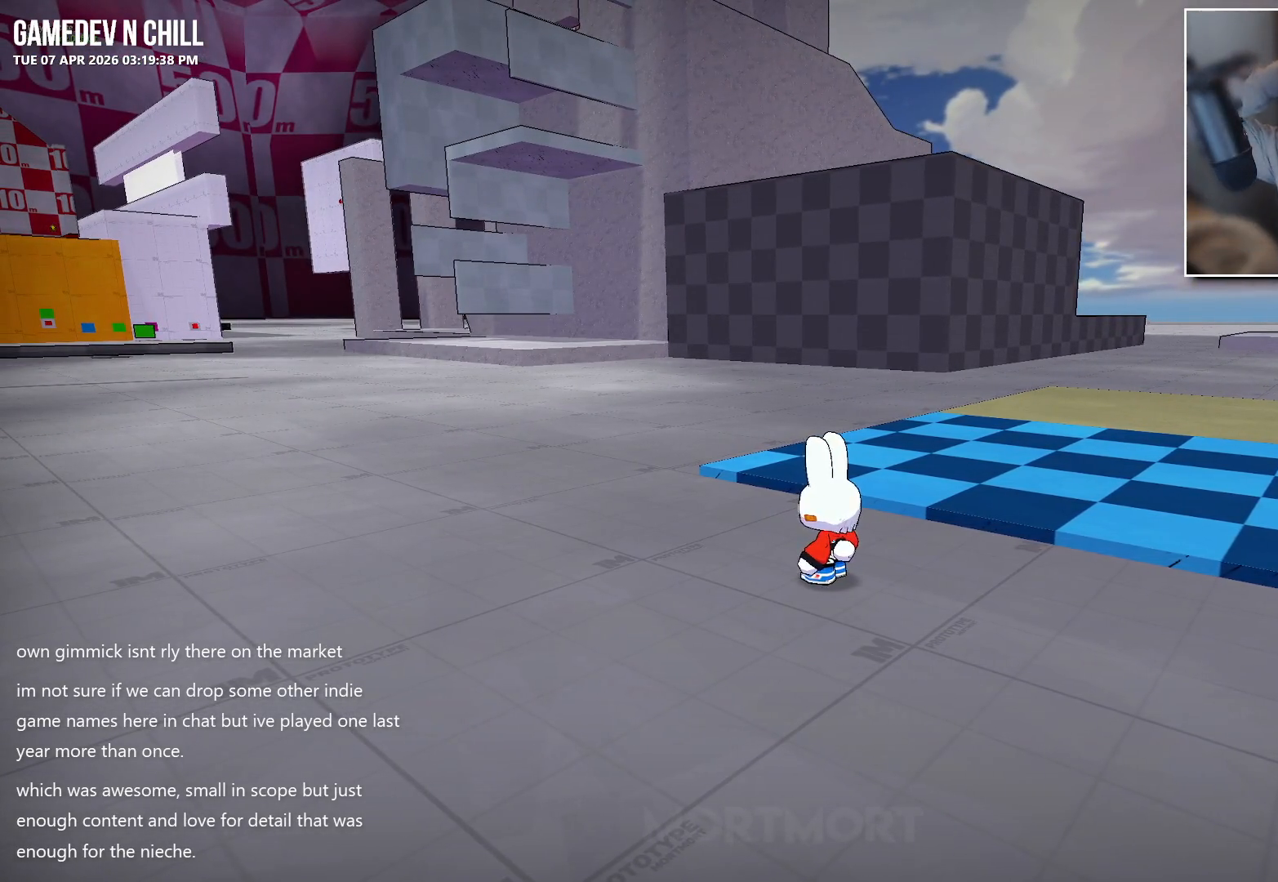
{"buttons": [], "left_stick": "left", "right_stick": "center", "events": [[400, "left_stick", "left"]]}
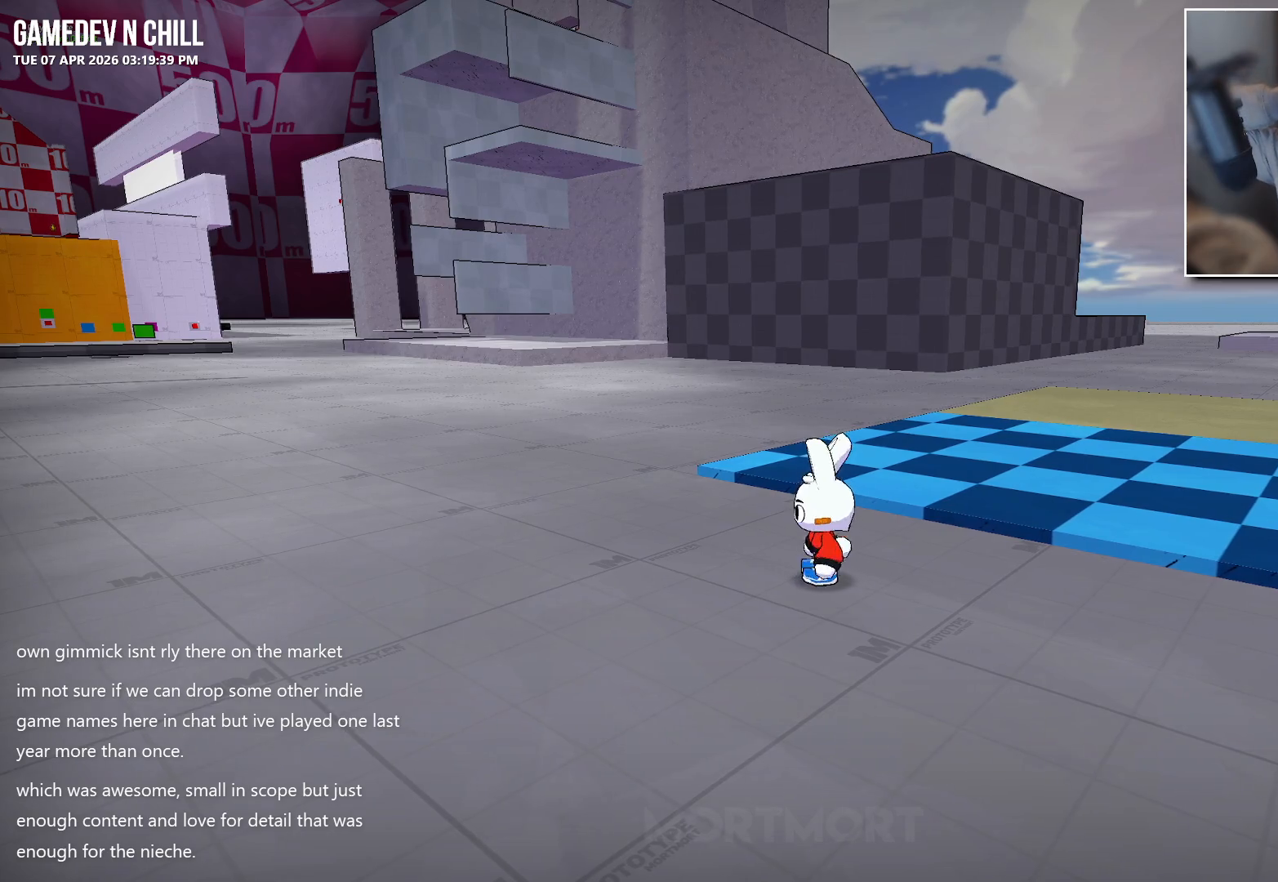
{"buttons": [], "left_stick": "left", "right_stick": "center", "events": []}
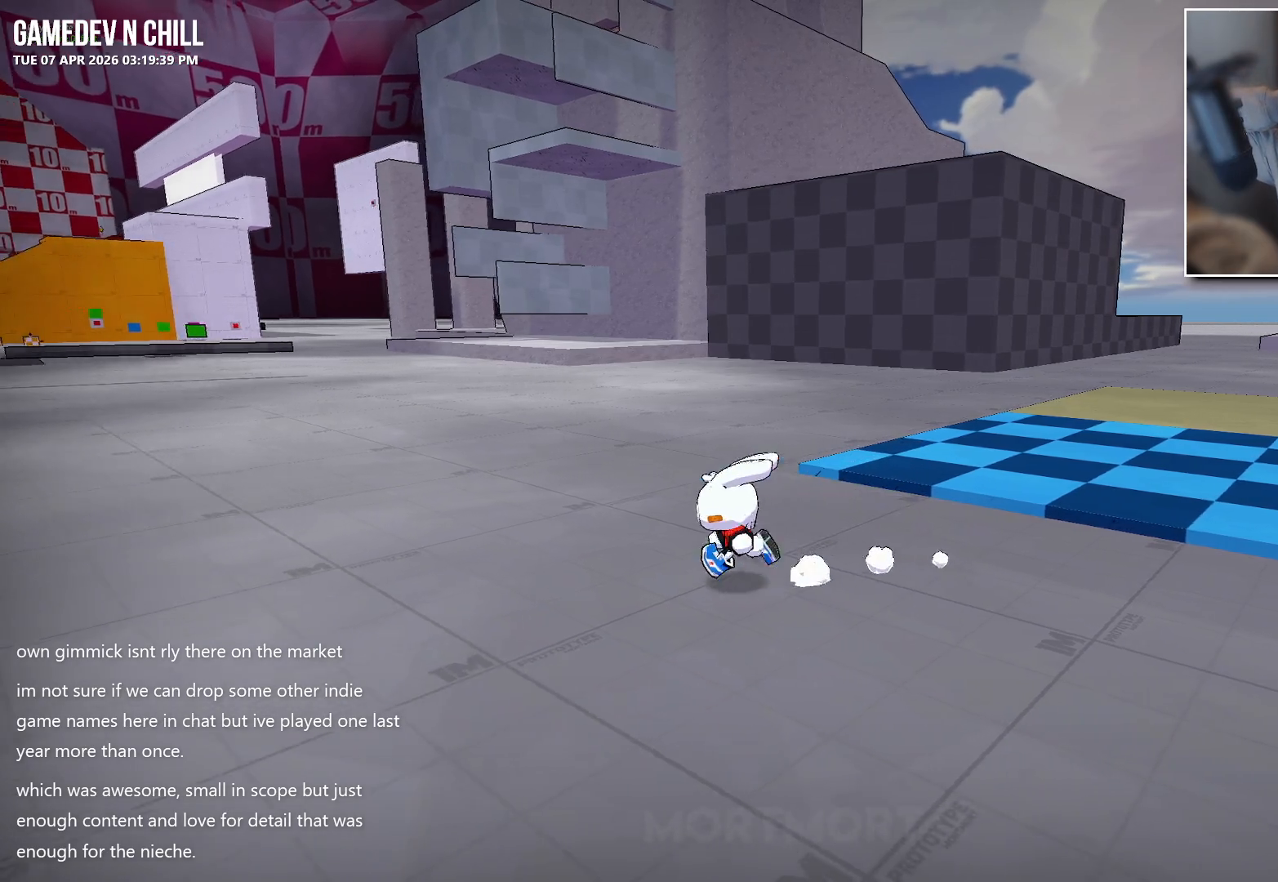
{"buttons": [], "left_stick": "up-left", "right_stick": "center", "events": [[133, "left_stick", "up-left"]]}
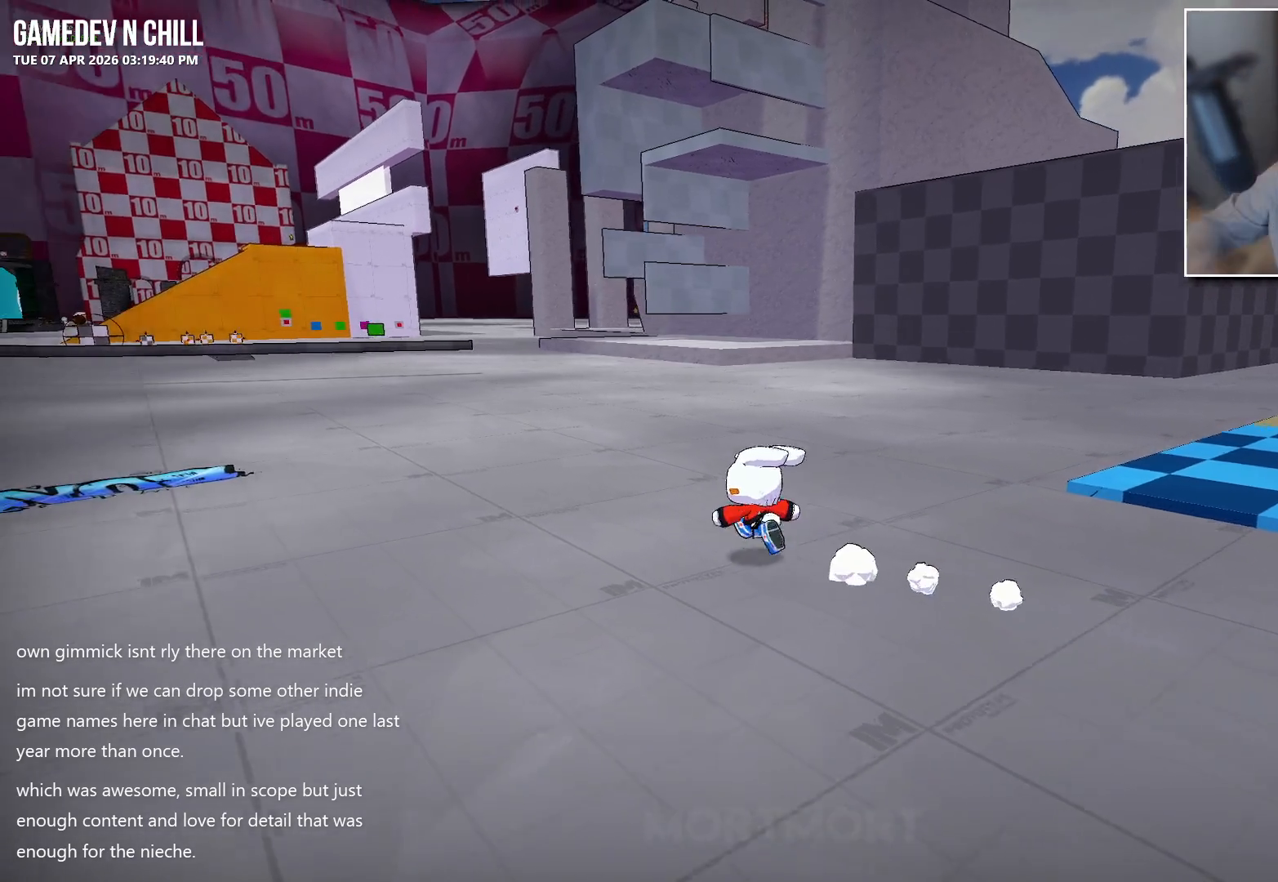
{"buttons": [], "left_stick": "up-left", "right_stick": "center", "events": []}
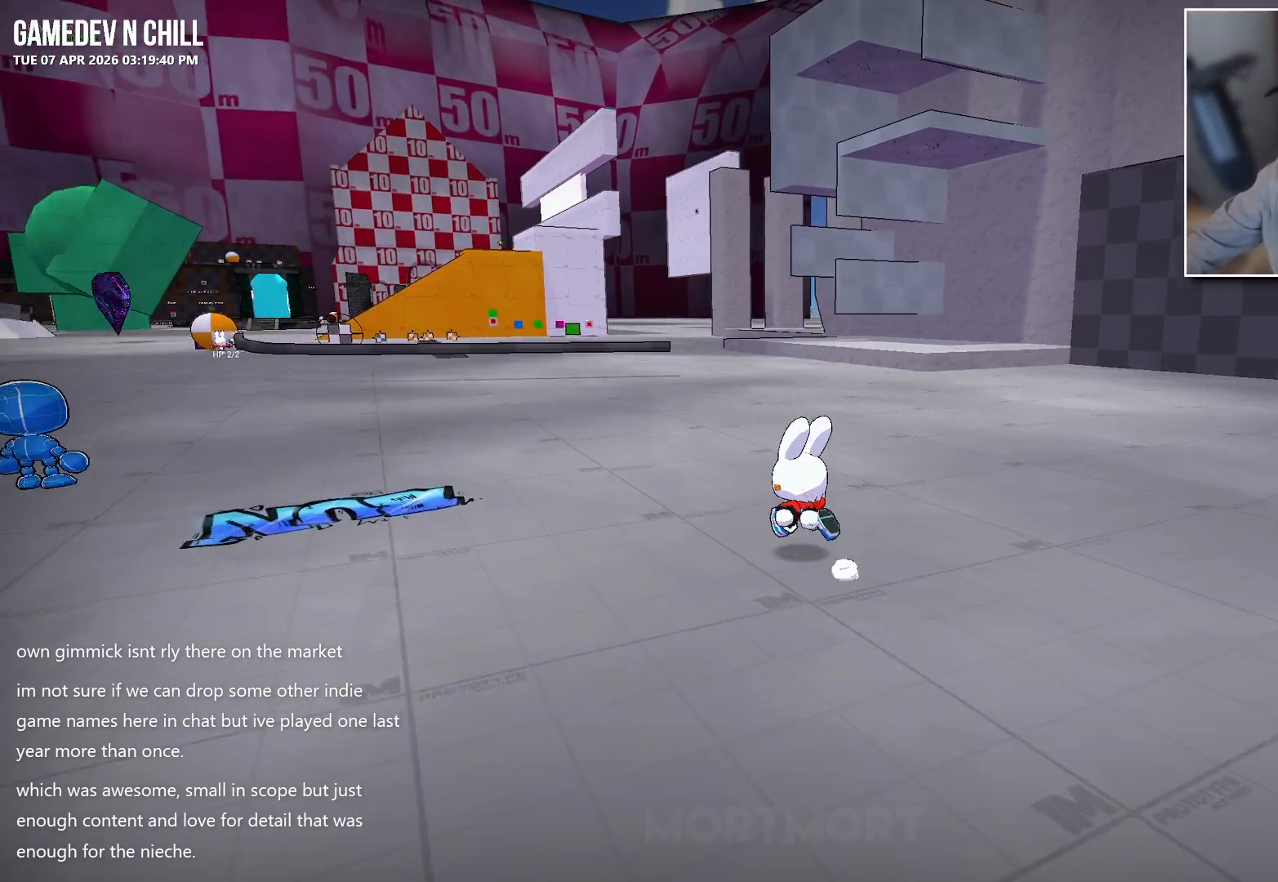
{"buttons": [], "left_stick": "up-left", "right_stick": "center", "events": []}
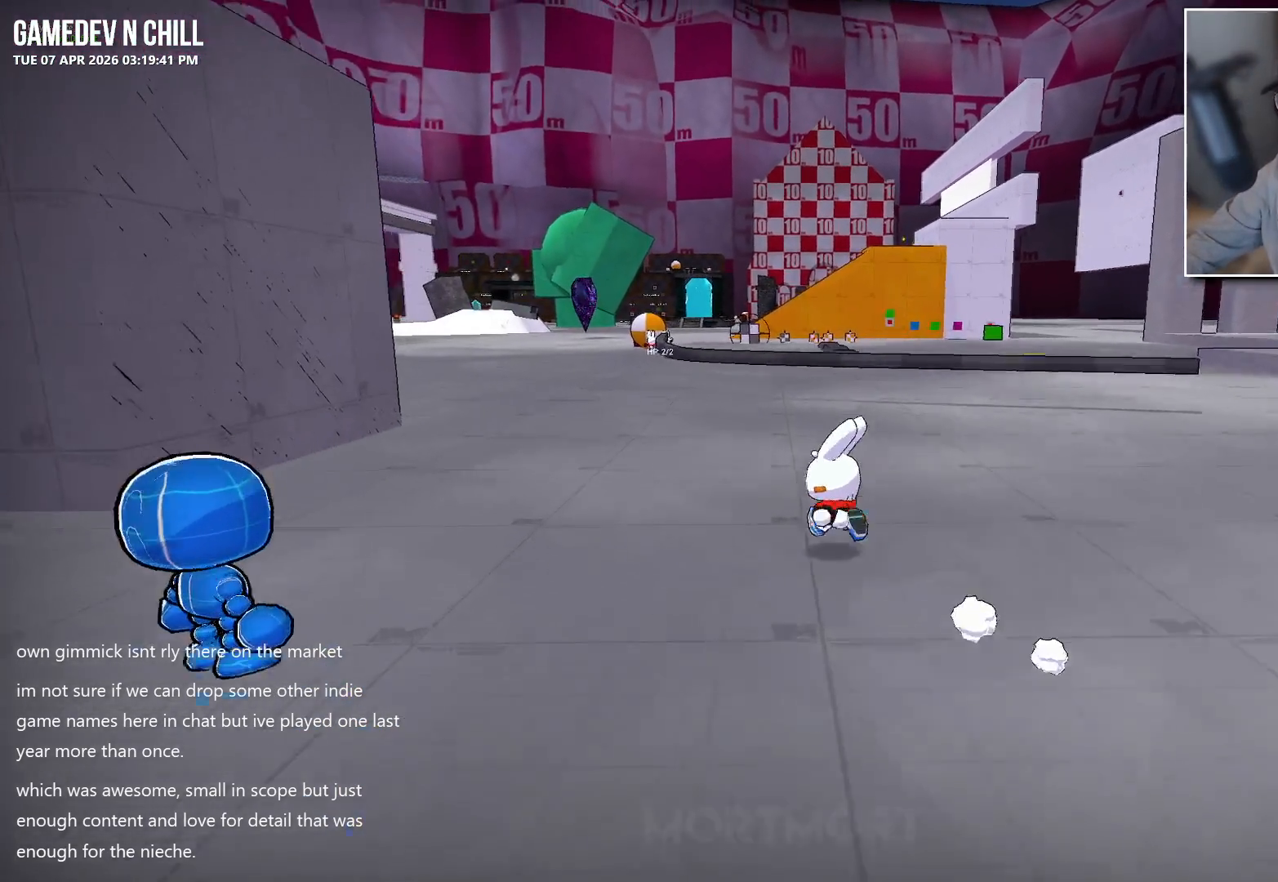
{"buttons": [], "left_stick": "up", "right_stick": "center", "events": [[100, "left_stick", "up"]]}
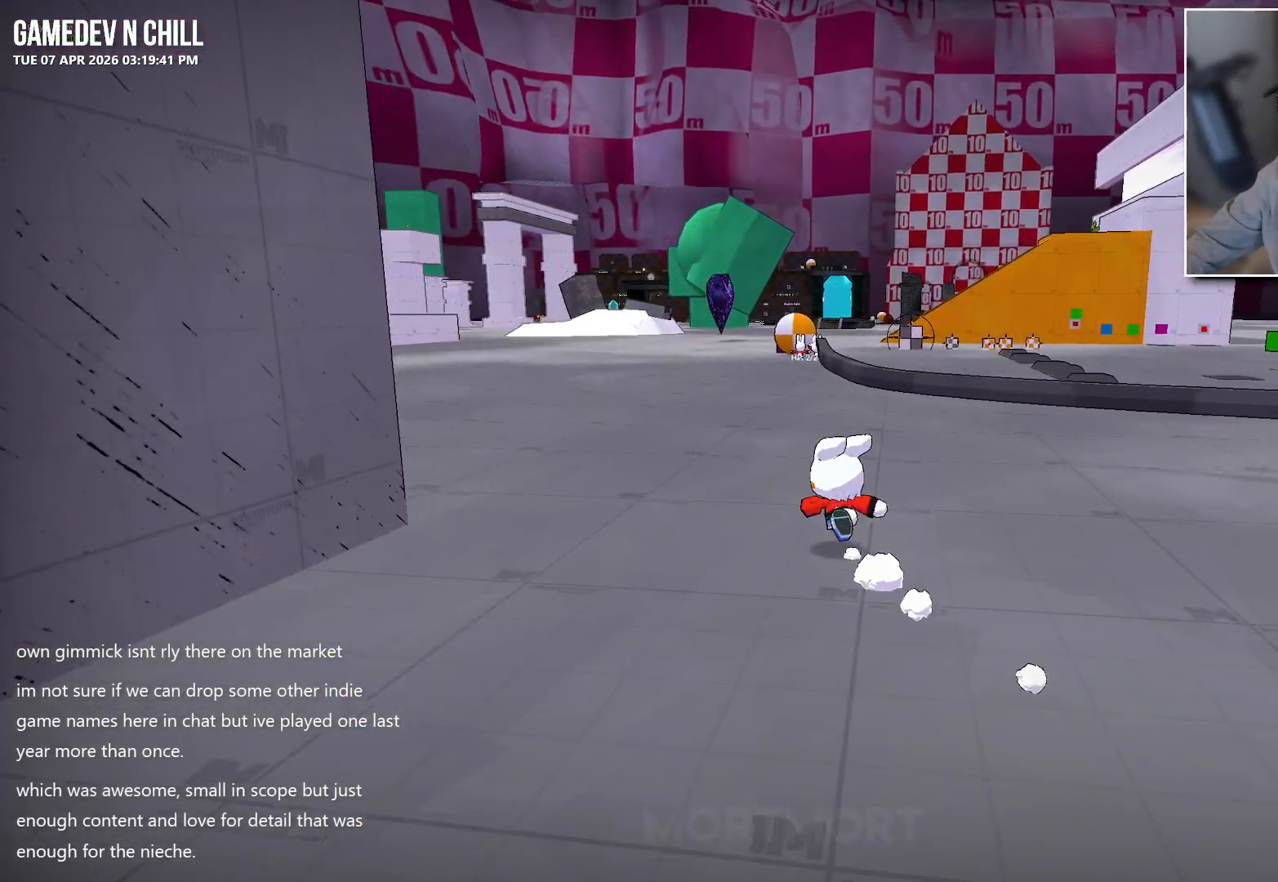
{"buttons": [], "left_stick": "up", "right_stick": "left", "events": [[350, "right_stick", "left"]]}
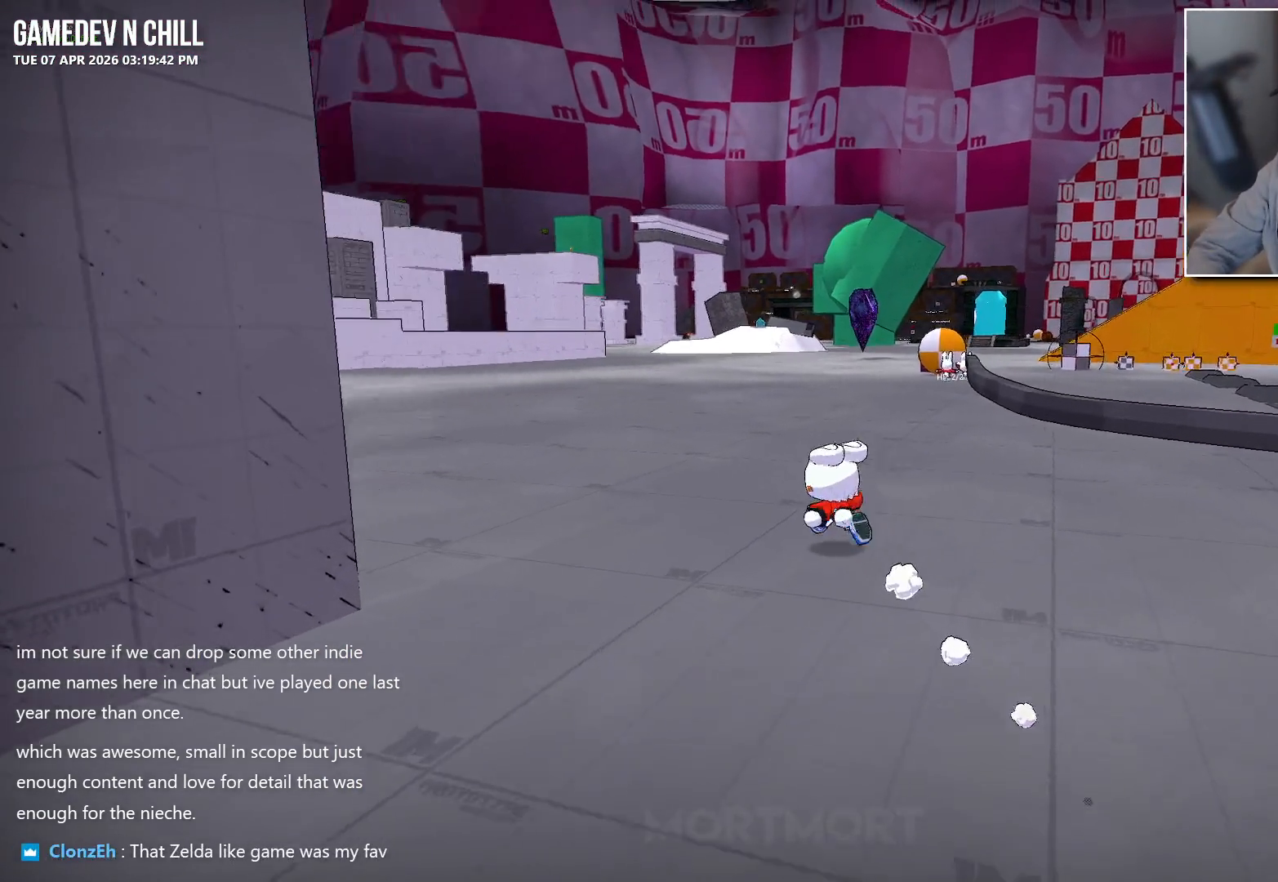
{"buttons": [], "left_stick": "up", "right_stick": "left", "events": []}
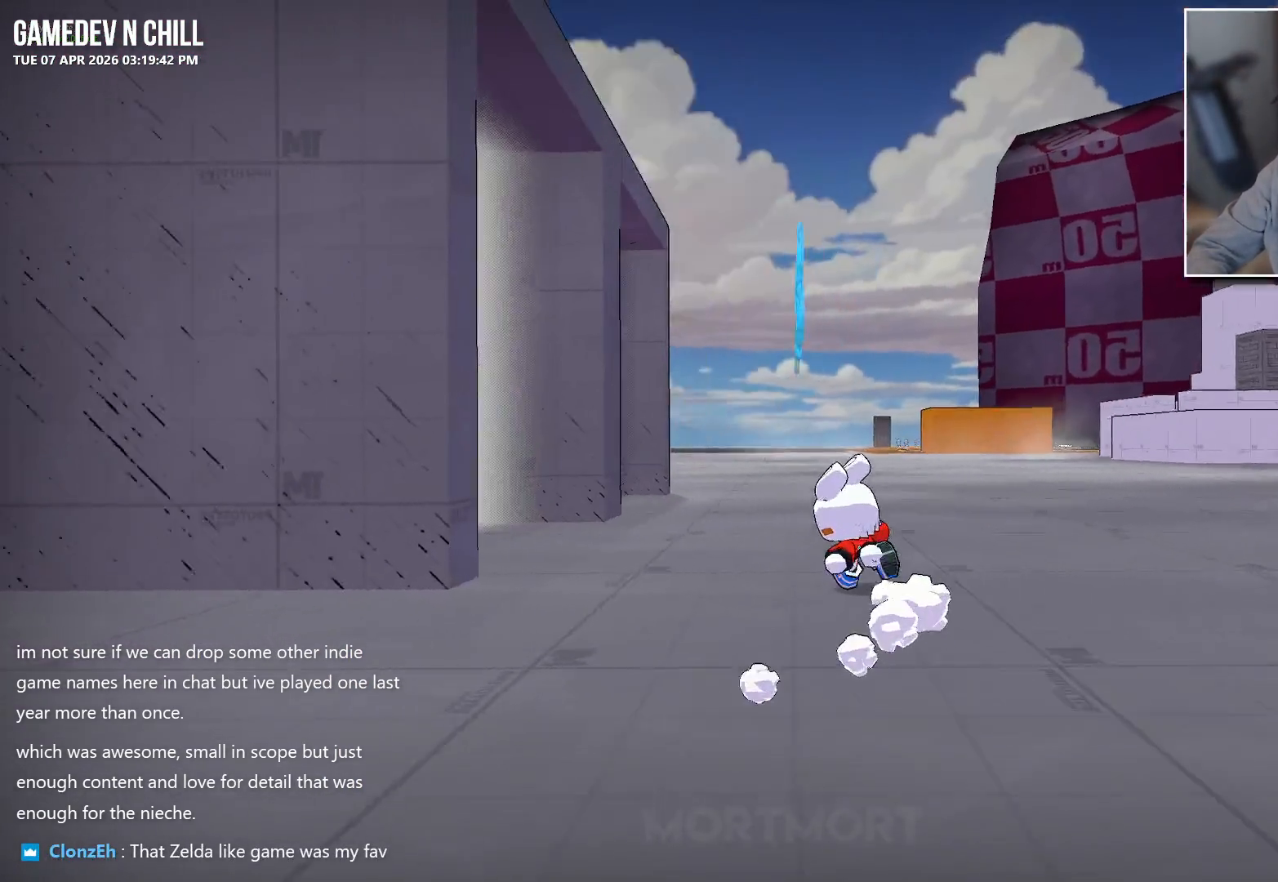
{"buttons": [], "left_stick": "up", "right_stick": "down-left", "events": [[300, "right_stick", "center"], [400, "right_stick", "left"], [467, "right_stick", "down-left"]]}
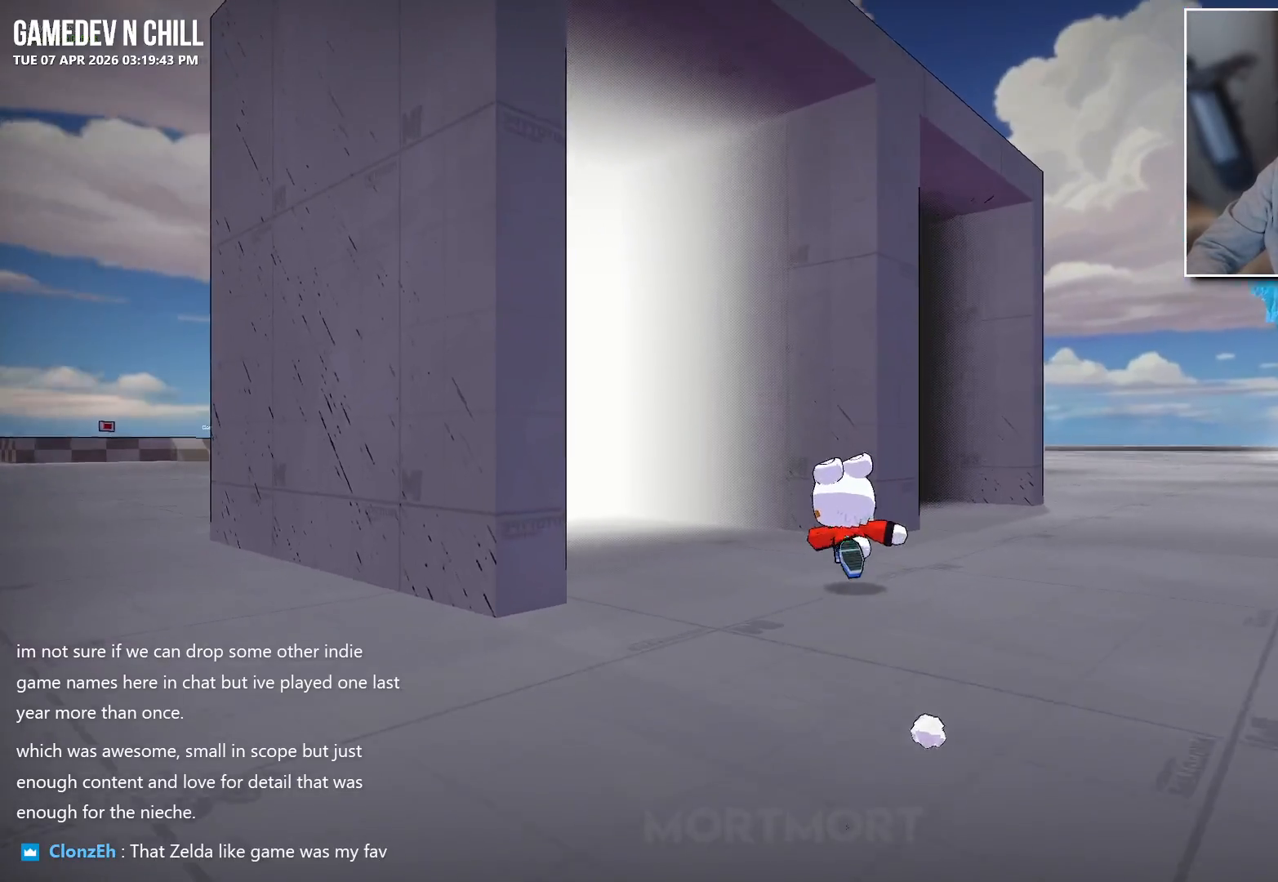
{"buttons": [], "left_stick": "up", "right_stick": "center", "events": [[150, "right_stick", "center"], [250, "A", "down"], [367, "A", "up"]]}
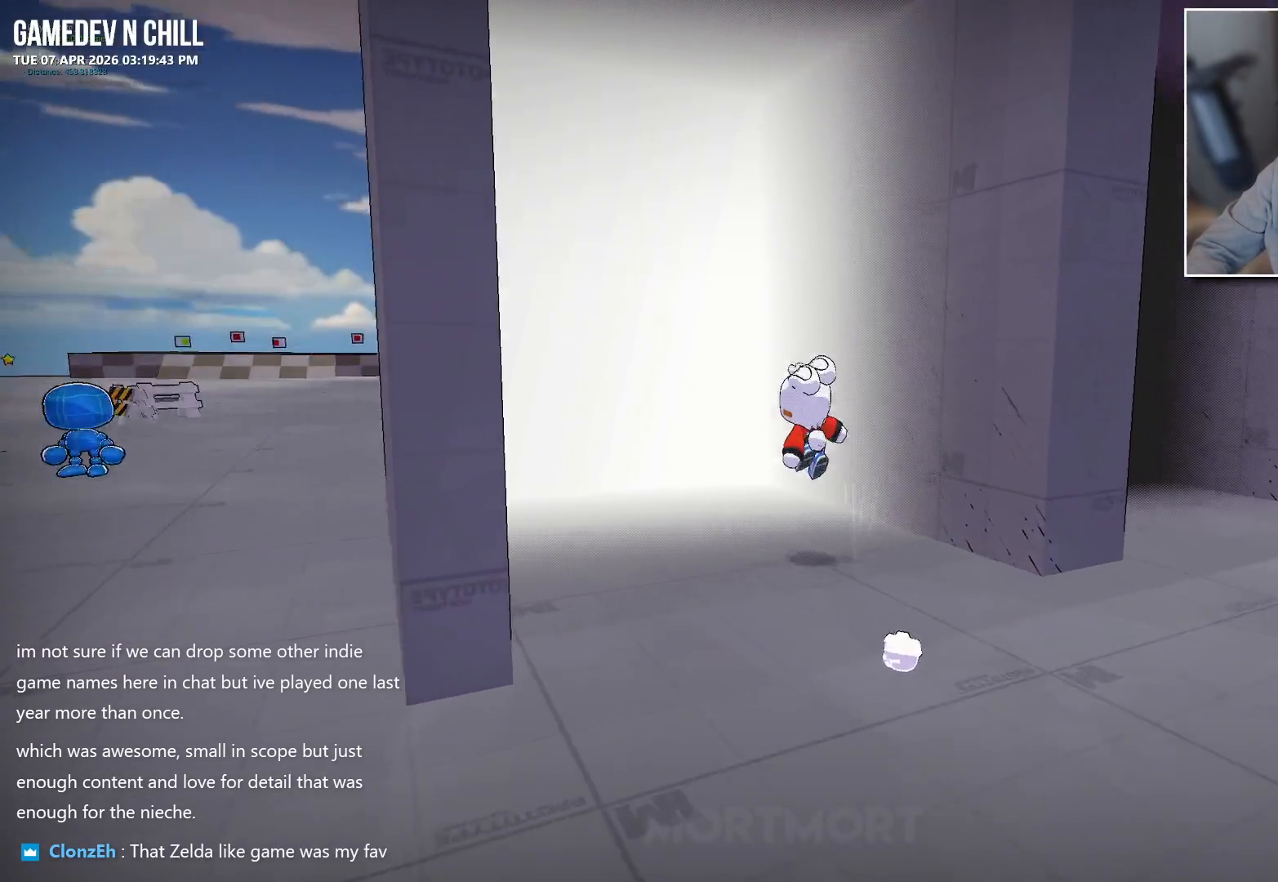
{"buttons": [], "left_stick": "center", "right_stick": "center", "events": [[33, "left_stick", "center"]]}
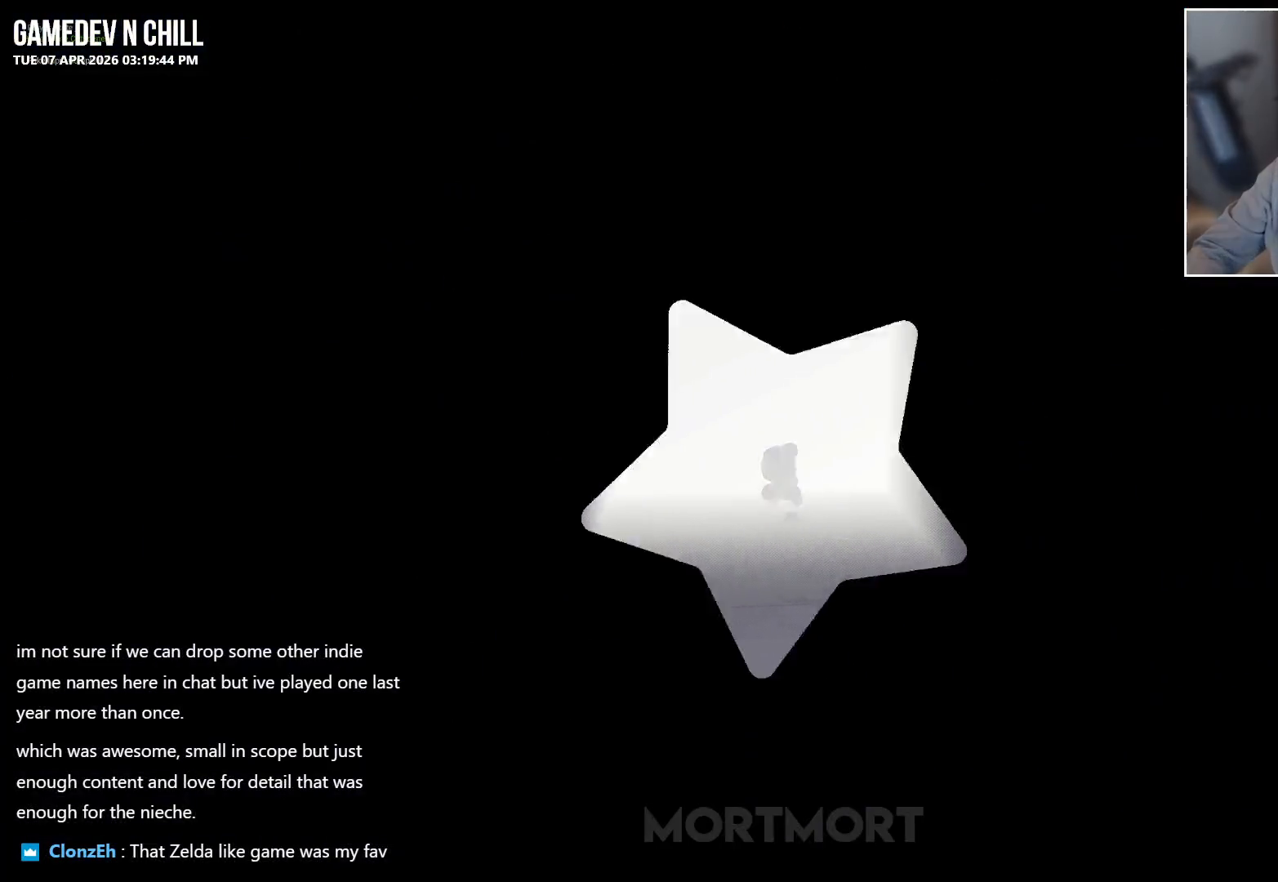
{"buttons": [], "left_stick": "center", "right_stick": "center", "events": []}
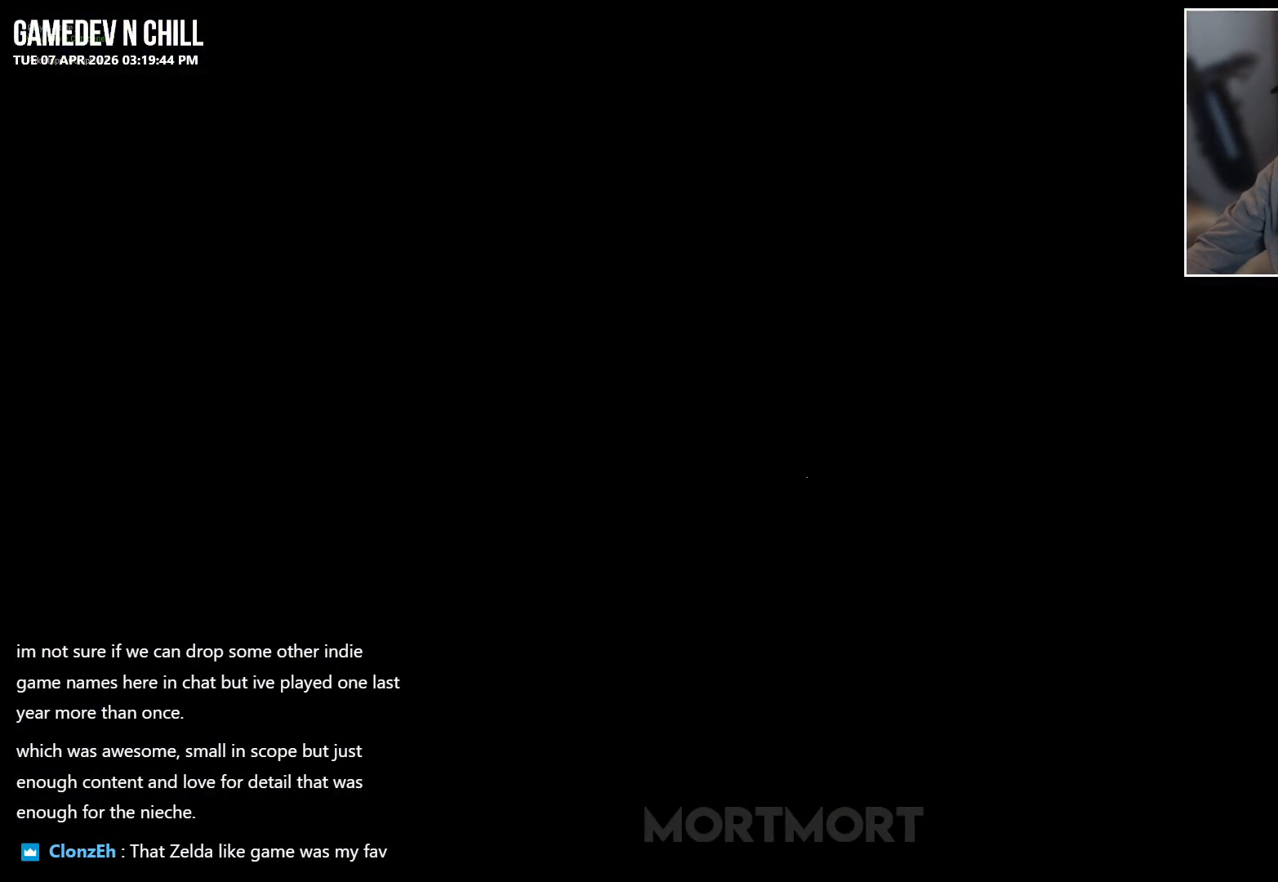
{"buttons": [], "left_stick": "center", "right_stick": "center", "events": []}
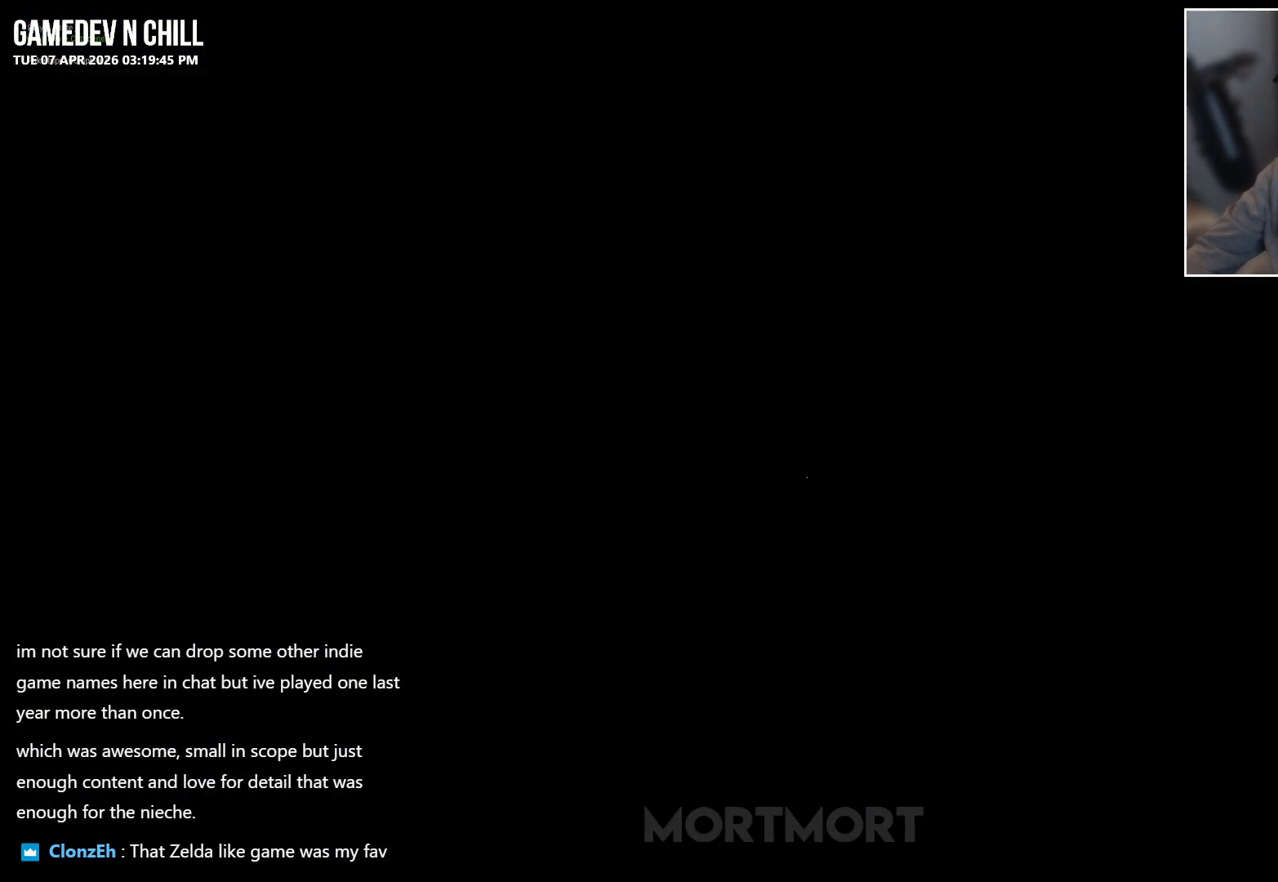
{"buttons": [], "left_stick": "center", "right_stick": "center", "events": []}
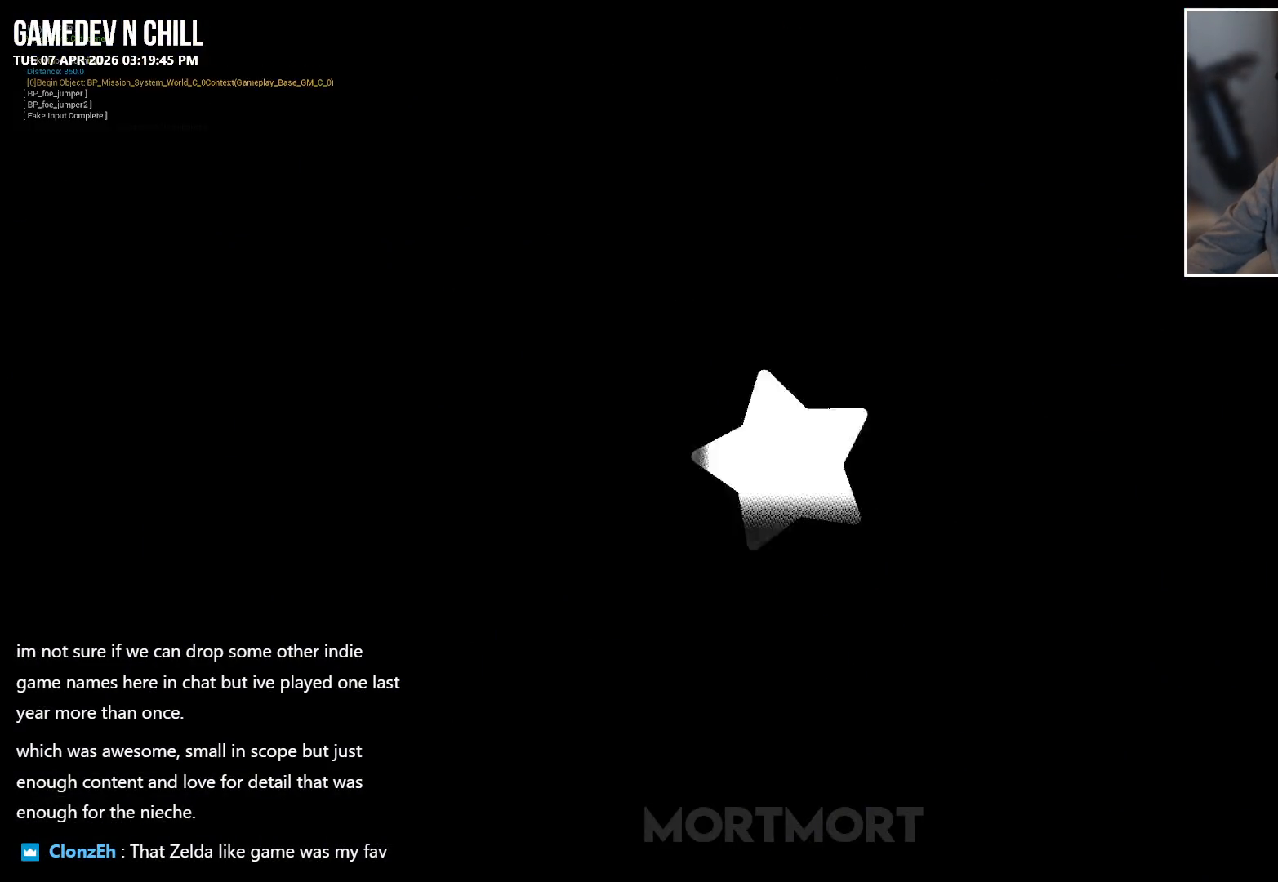
{"buttons": [], "left_stick": "center", "right_stick": "center", "events": []}
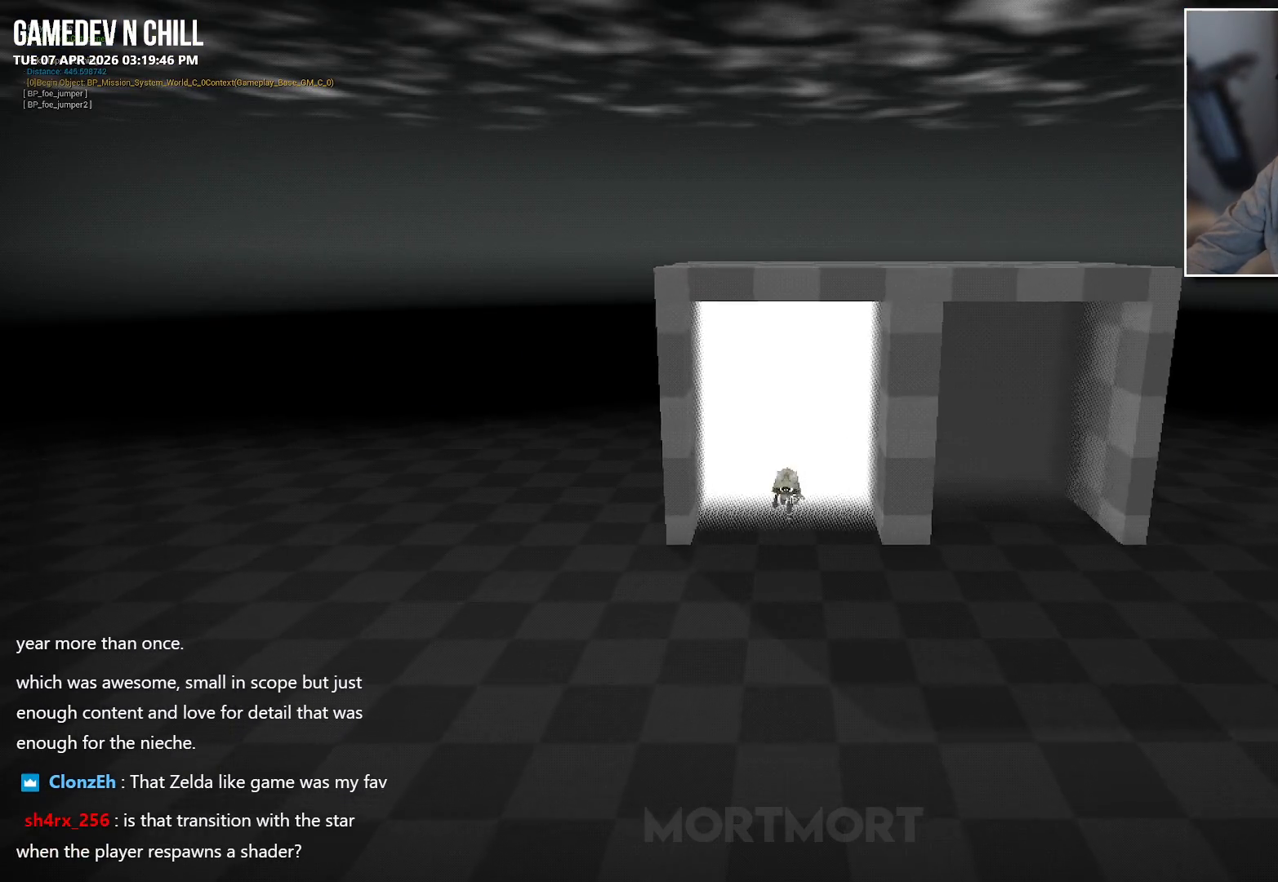
{"buttons": [], "left_stick": "left", "right_stick": "center", "events": [[333, "left_stick", "left"]]}
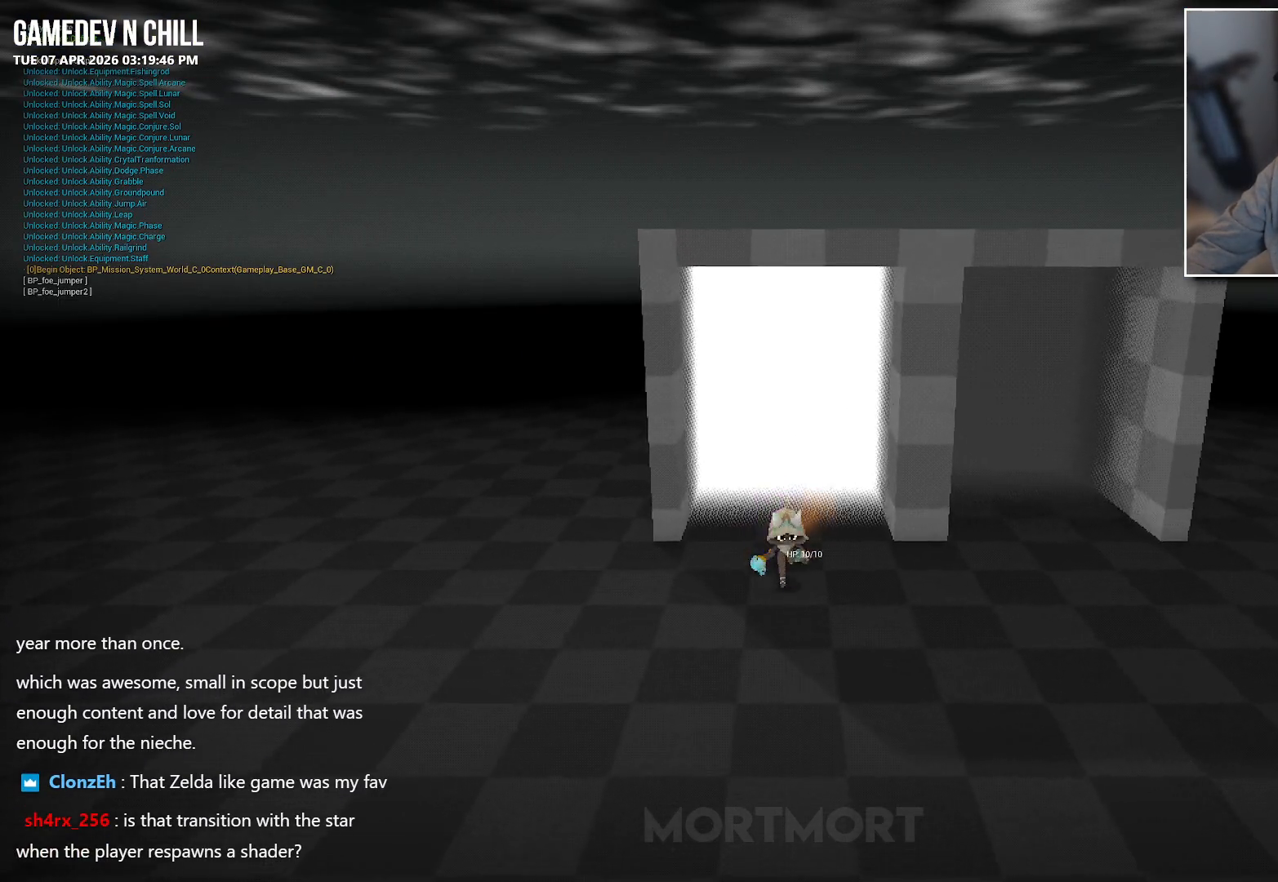
{"buttons": ["DPAD_UP"], "left_stick": "center", "right_stick": "center", "events": [[250, "right_stick", "left"], [267, "left_stick", "down"], [317, "left_stick", "center"], [467, "DPAD_UP", "down"], [467, "right_stick", "center"]]}
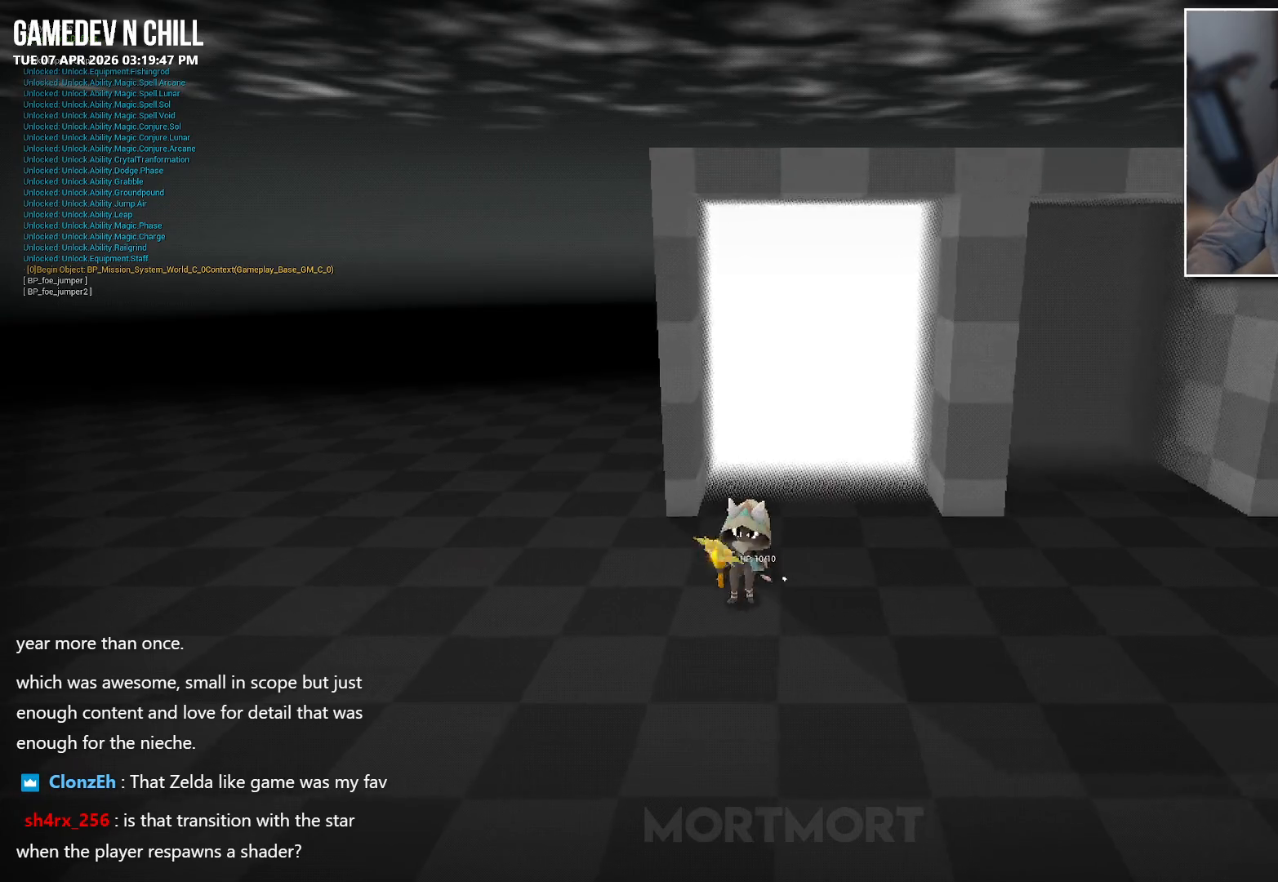
{"buttons": [], "left_stick": "center", "right_stick": "left", "events": [[83, "DPAD_UP", "up"], [167, "right_stick", "left"], [233, "DPAD_LEFT", "down"], [367, "DPAD_LEFT", "up"]]}
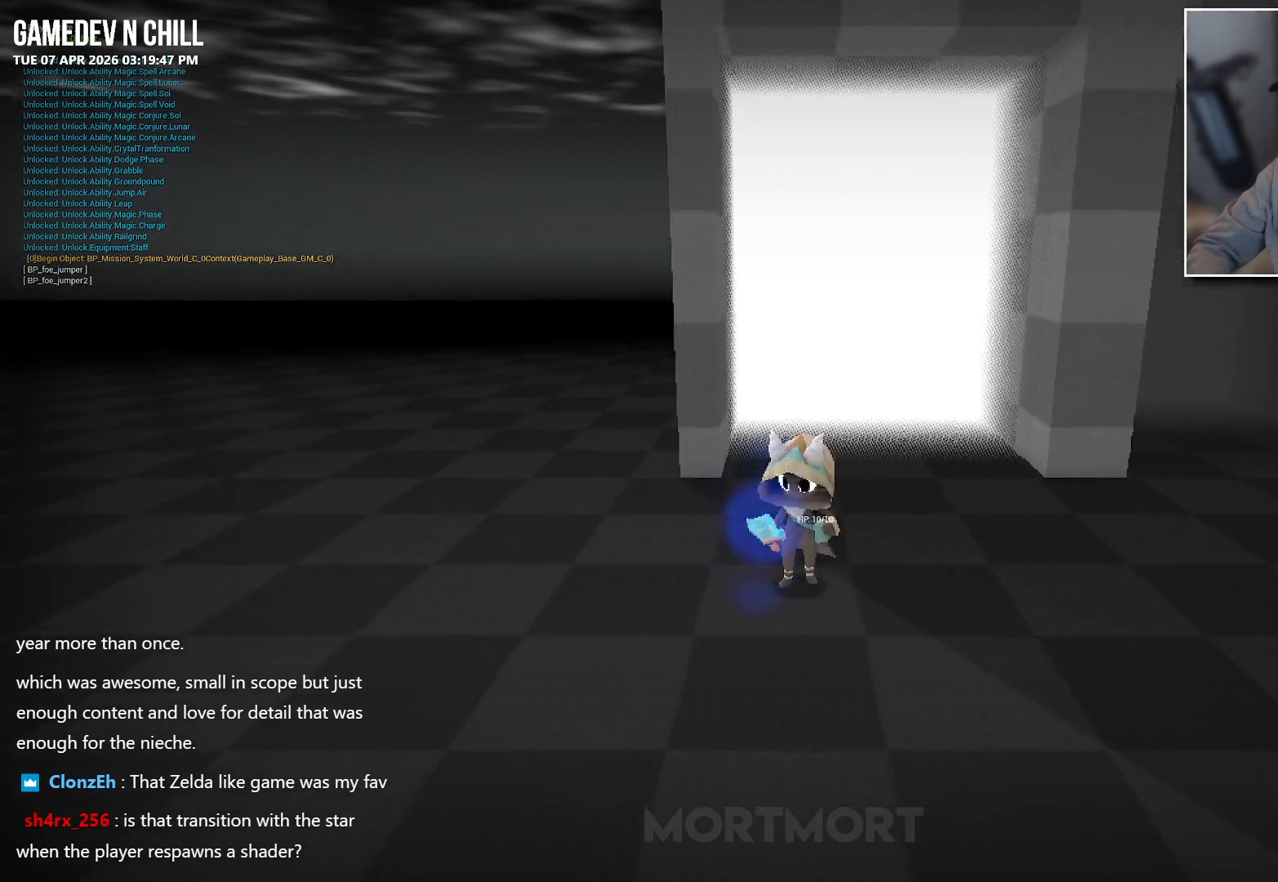
{"buttons": [], "left_stick": "up-left", "right_stick": "center", "events": [[33, "left_stick", "left"], [50, "right_stick", "up-left"], [133, "R2", "down"], [300, "R2", "up"], [300, "right_stick", "left"], [450, "left_stick", "up-left"], [450, "right_stick", "center"]]}
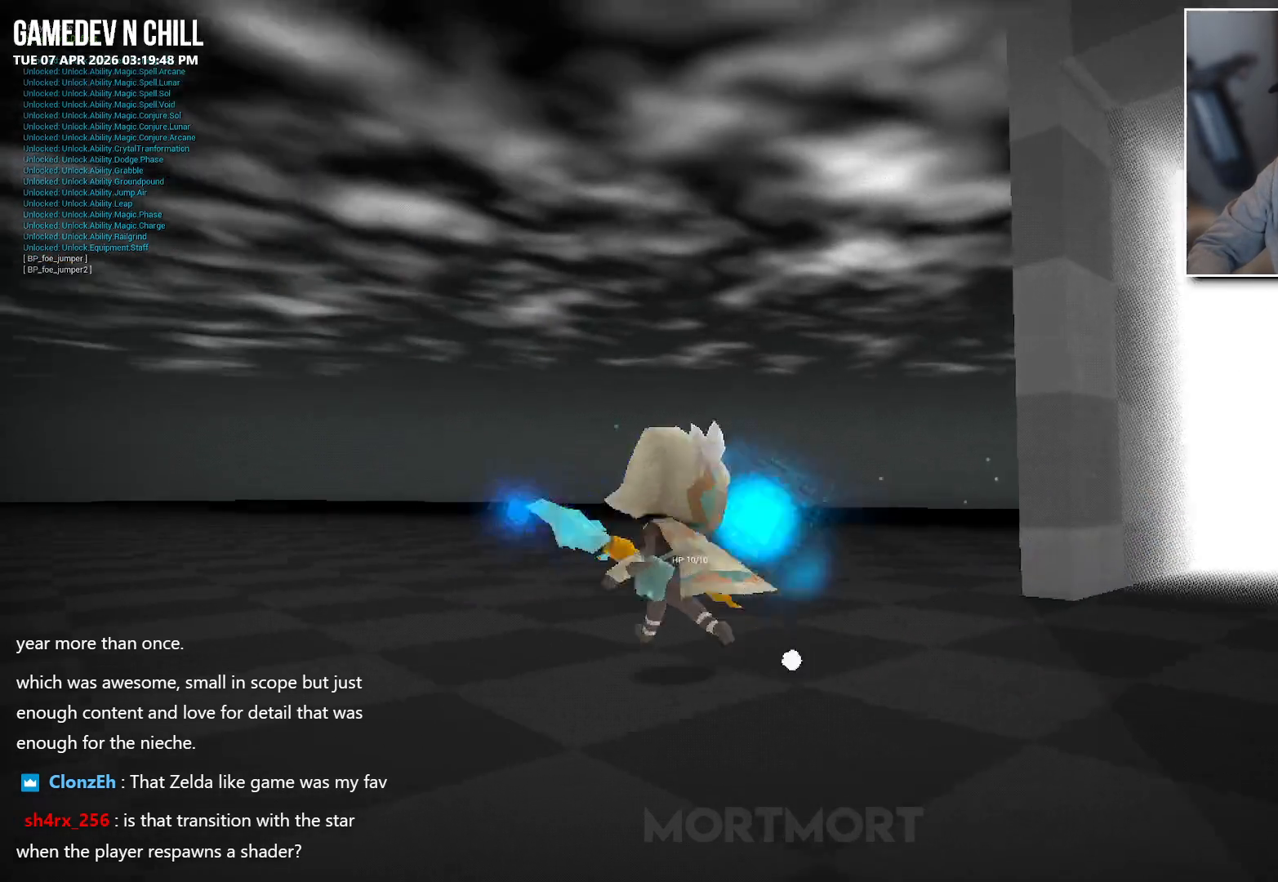
{"buttons": [], "left_stick": "up-left", "right_stick": "down-left", "events": [[350, "right_stick", "down-left"]]}
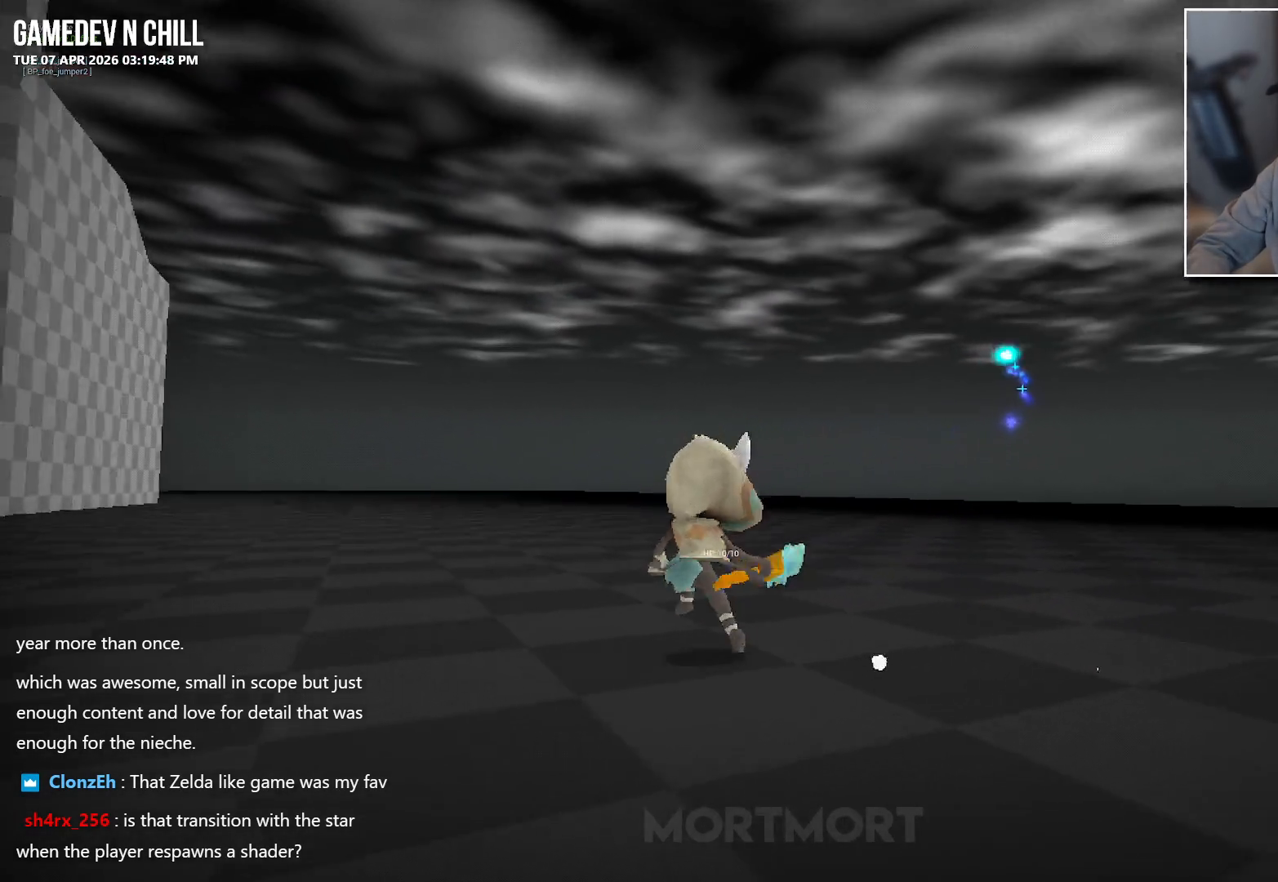
{"buttons": ["B"], "left_stick": "down-left", "right_stick": "center", "events": [[50, "left_stick", "up-right"], [117, "right_stick", "center"], [333, "left_stick", "down-right"], [433, "left_stick", "down-left"], [467, "B", "down"]]}
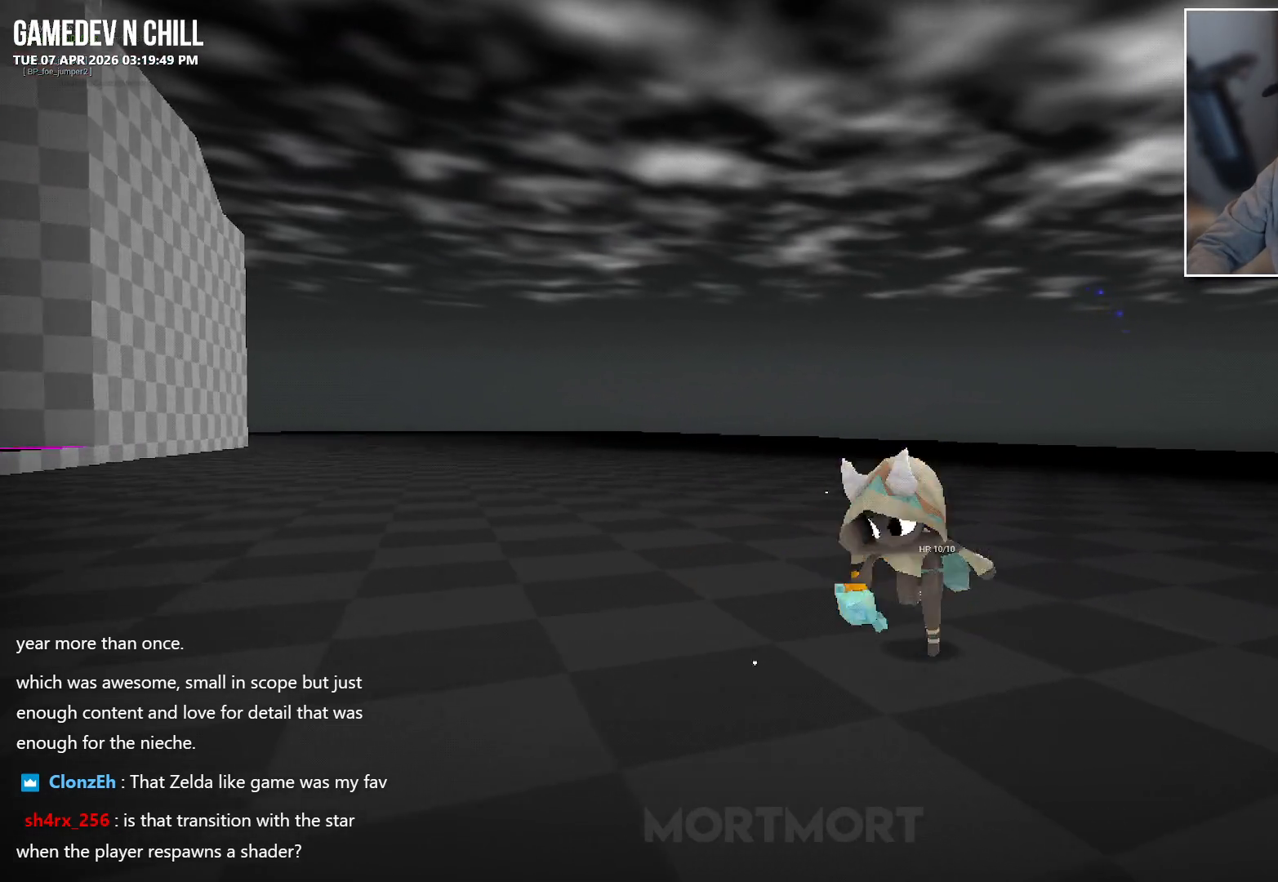
{"buttons": [], "left_stick": "center", "right_stick": "center", "events": [[133, "B", "up"], [350, "left_stick", "center"]]}